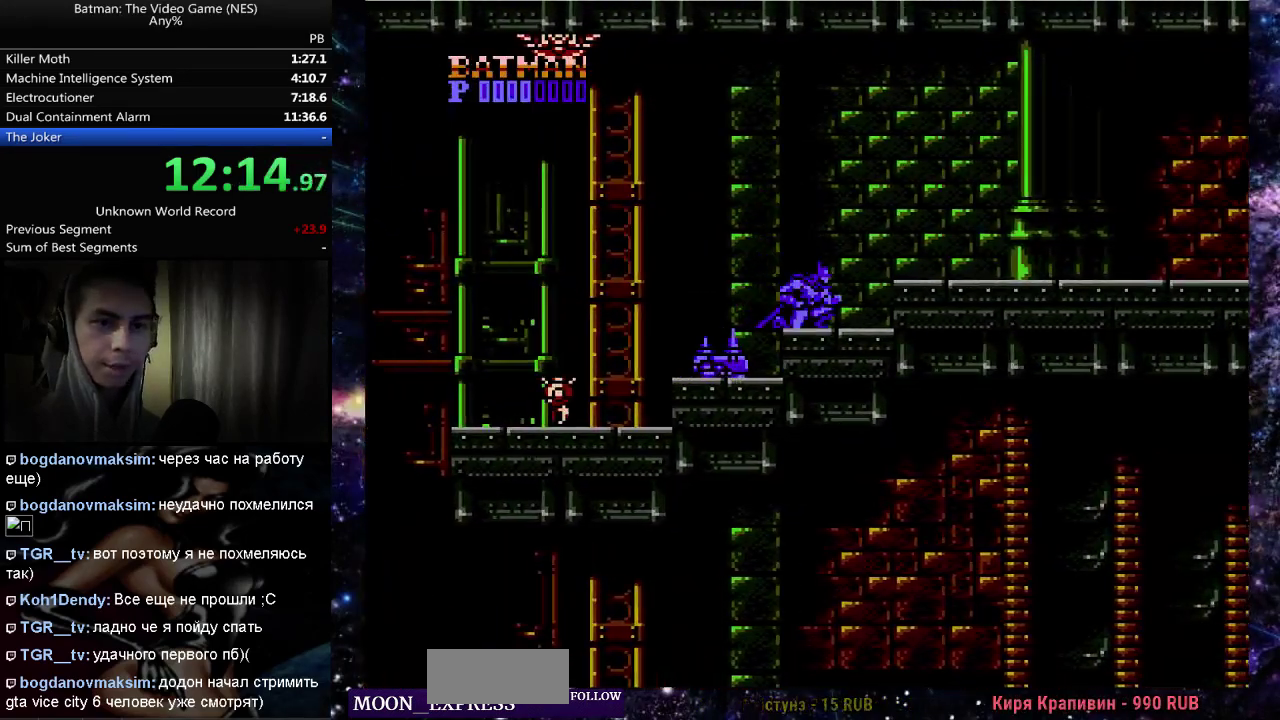
Gameplay with a controller (Nintendo layout); each line is a JSON object with the inputs held at the frame after it. "events" lists button and stick changes between this image and that frame as [ms after this image, input, new state], when the widget could be followed in between. Not read: DPAD_UP L3 R3 START.
{"buttons": ["DPAD_RIGHT"], "events": [[183, "A", "up"]]}
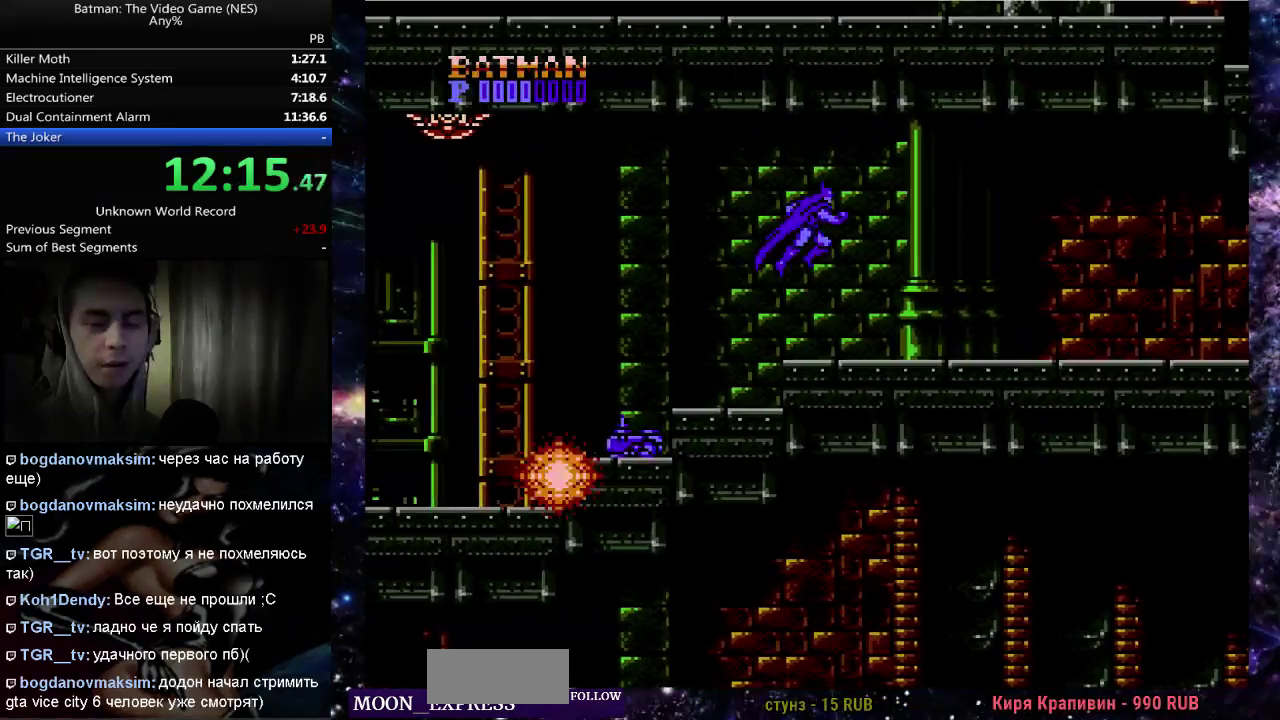
{"buttons": ["DPAD_RIGHT"], "events": []}
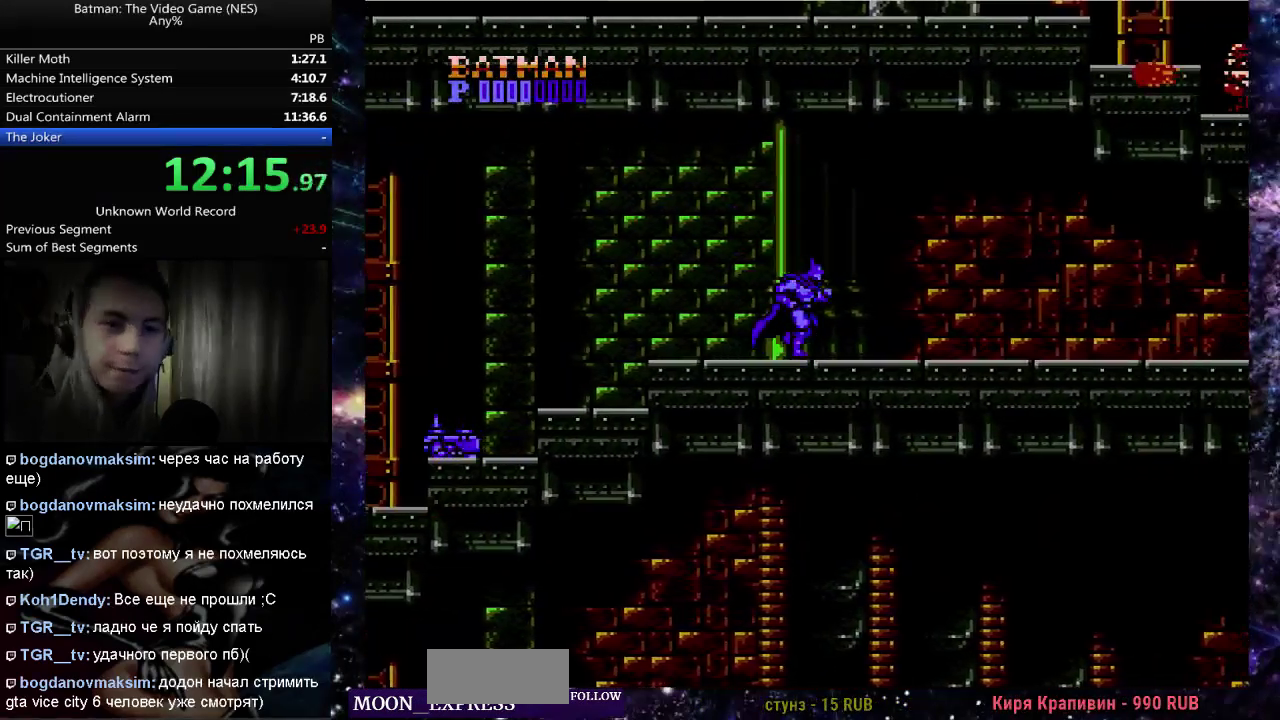
{"buttons": ["DPAD_RIGHT"], "events": []}
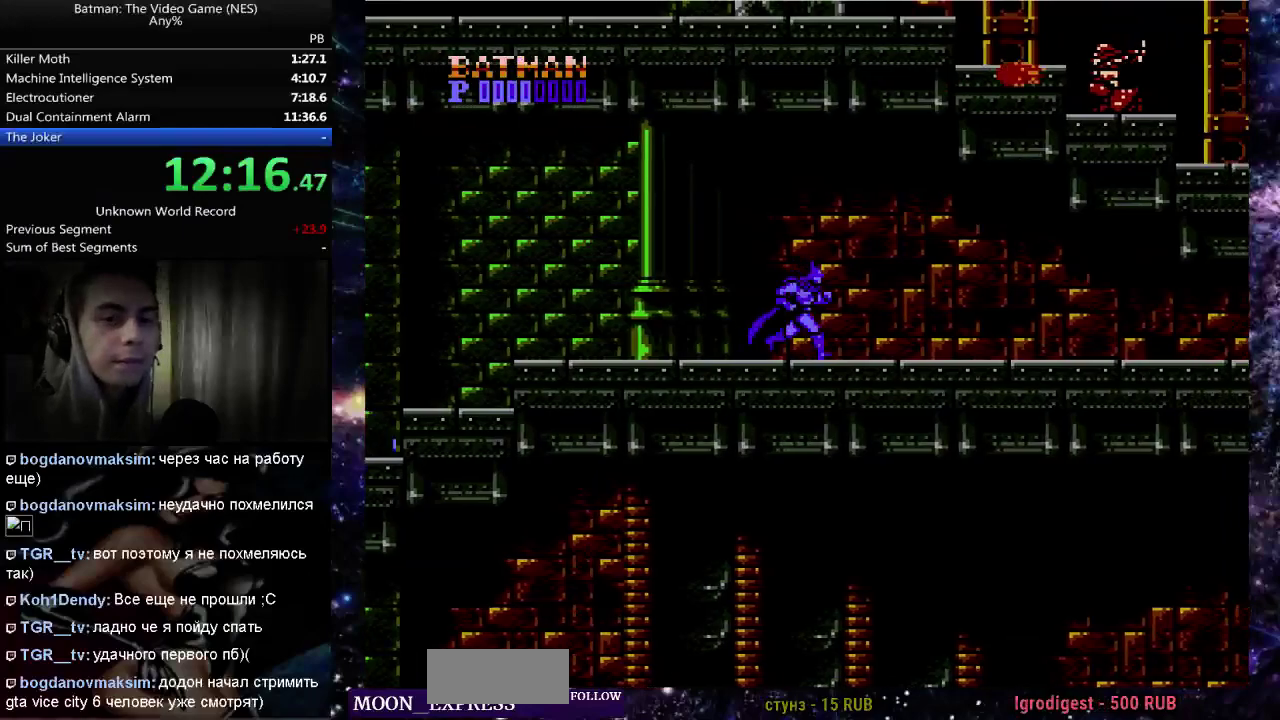
{"buttons": ["DPAD_RIGHT"], "events": []}
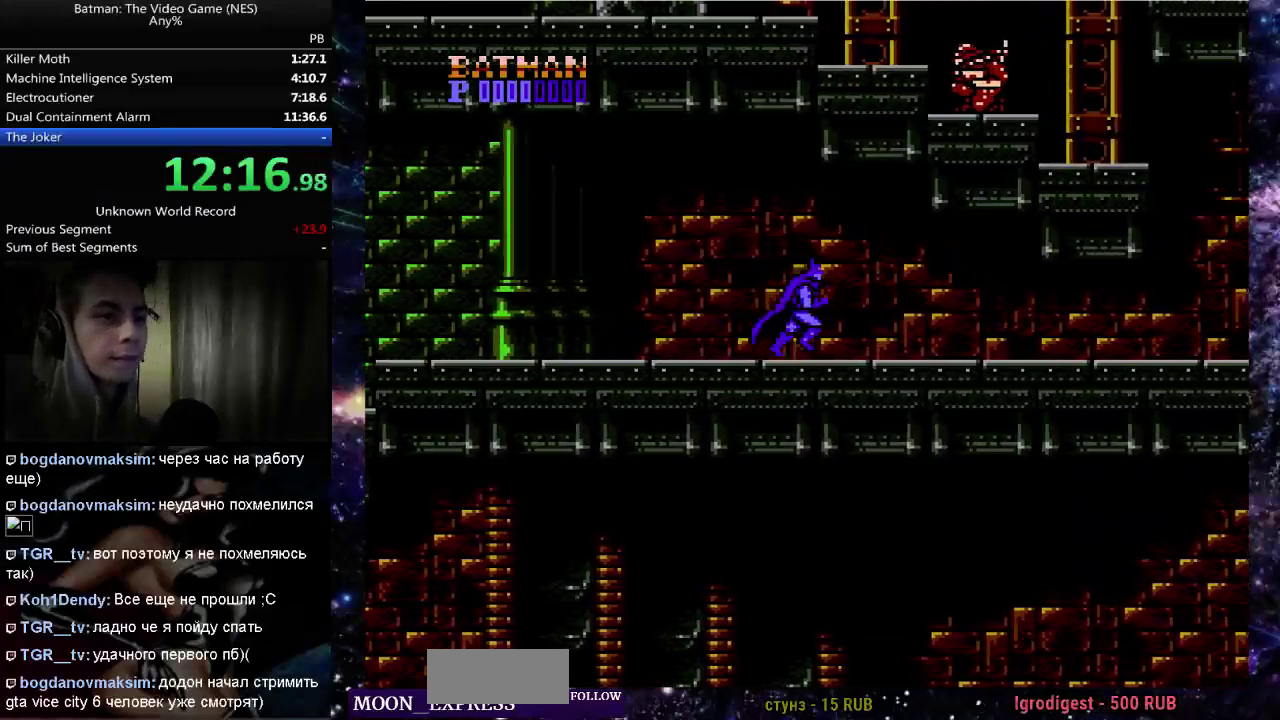
{"buttons": ["DPAD_RIGHT"], "events": []}